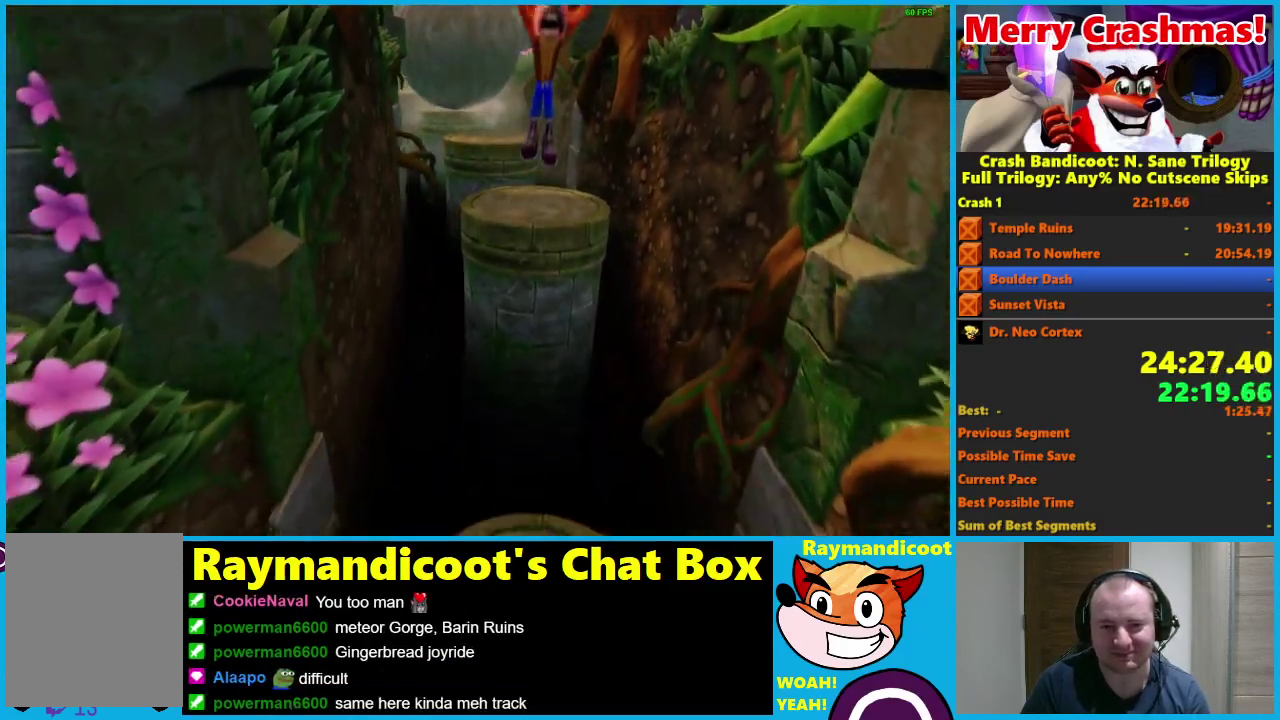
Gameplay with a controller (Xbox layout); each line is a JSON object with the inputs held at the frame after it. "events" lists button and stick changes between this image and that frame as [ms after this image, input, new state], when the widget could be followed in between.
{"buttons": [], "left_stick": "down", "right_stick": "center"}
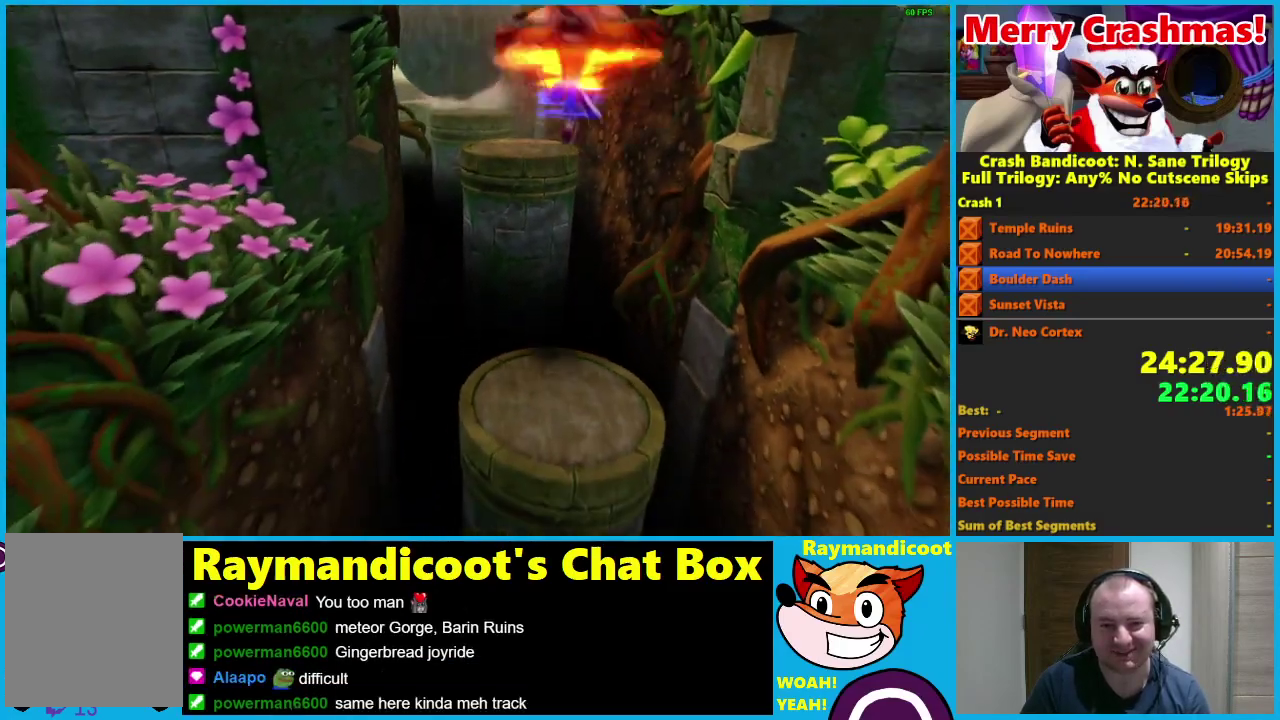
{"buttons": ["A"], "left_stick": "down", "right_stick": "center", "events": [[17, "X", "down"], [167, "X", "up"], [450, "A", "down"]]}
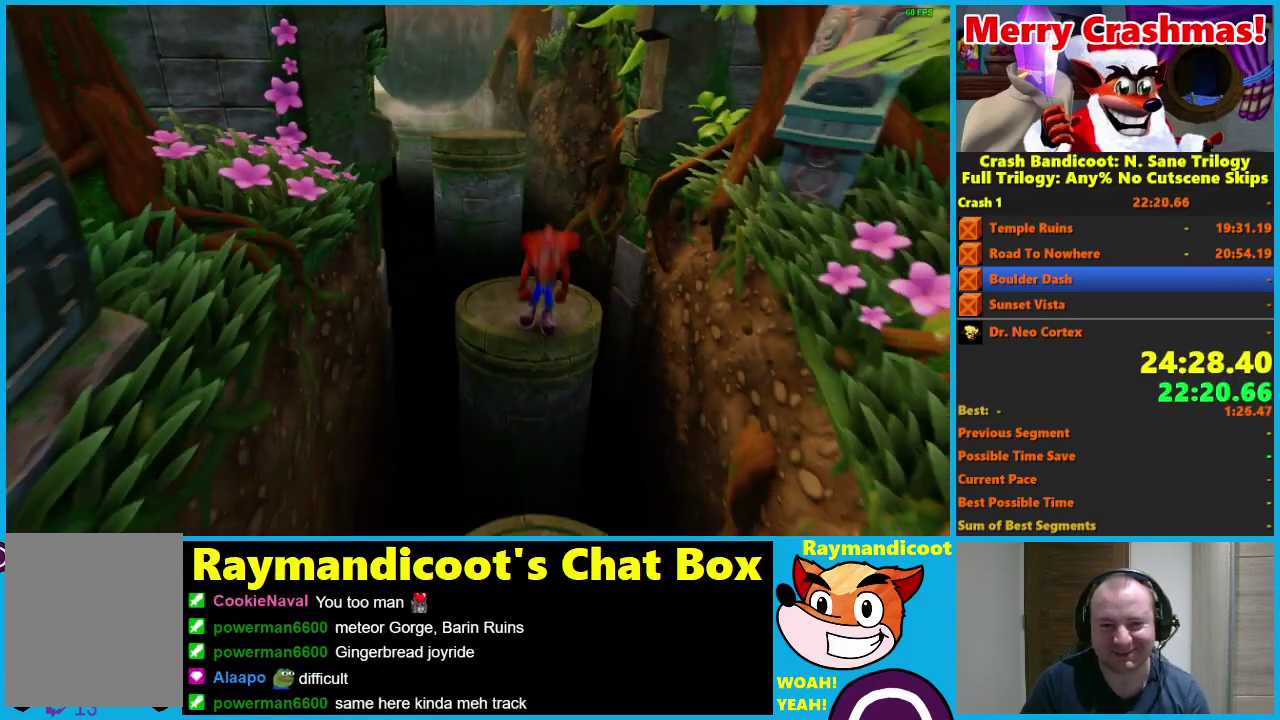
{"buttons": ["A", "X"], "left_stick": "down", "right_stick": "center", "events": [[500, "X", "down"]]}
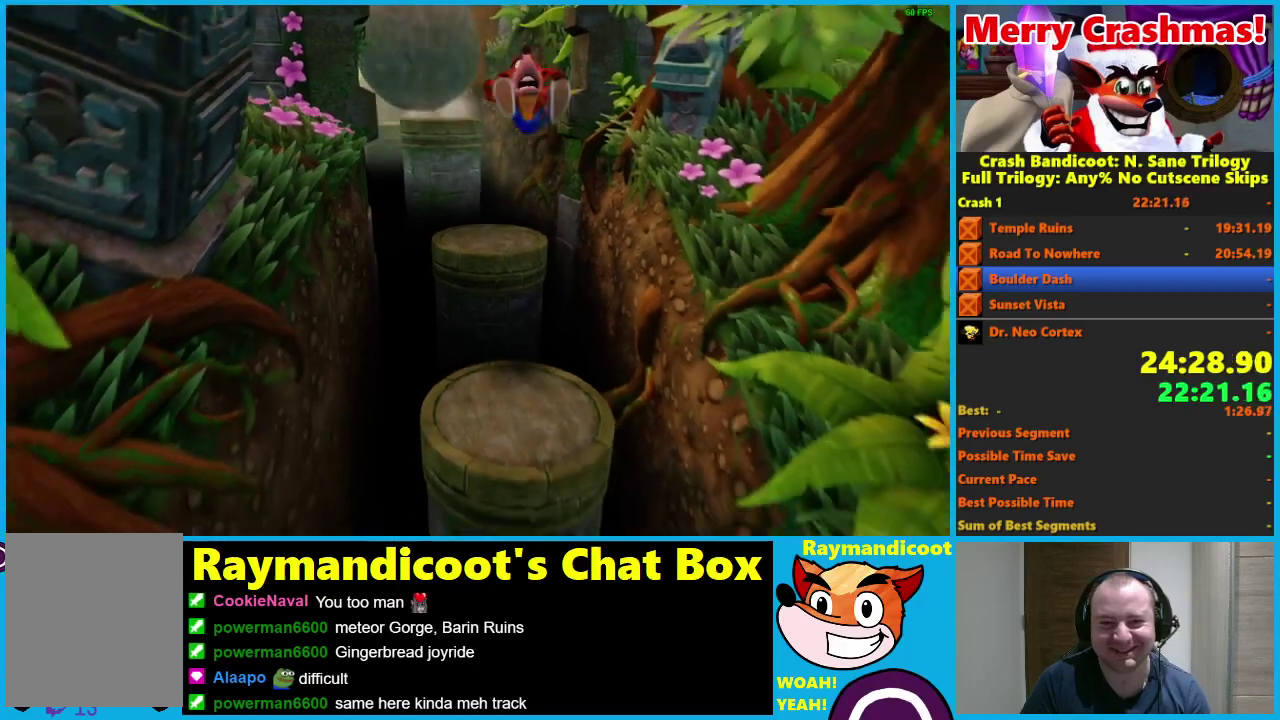
{"buttons": ["A"], "left_stick": "down", "right_stick": "center", "events": [[183, "A", "up"], [183, "X", "up"], [500, "A", "down"]]}
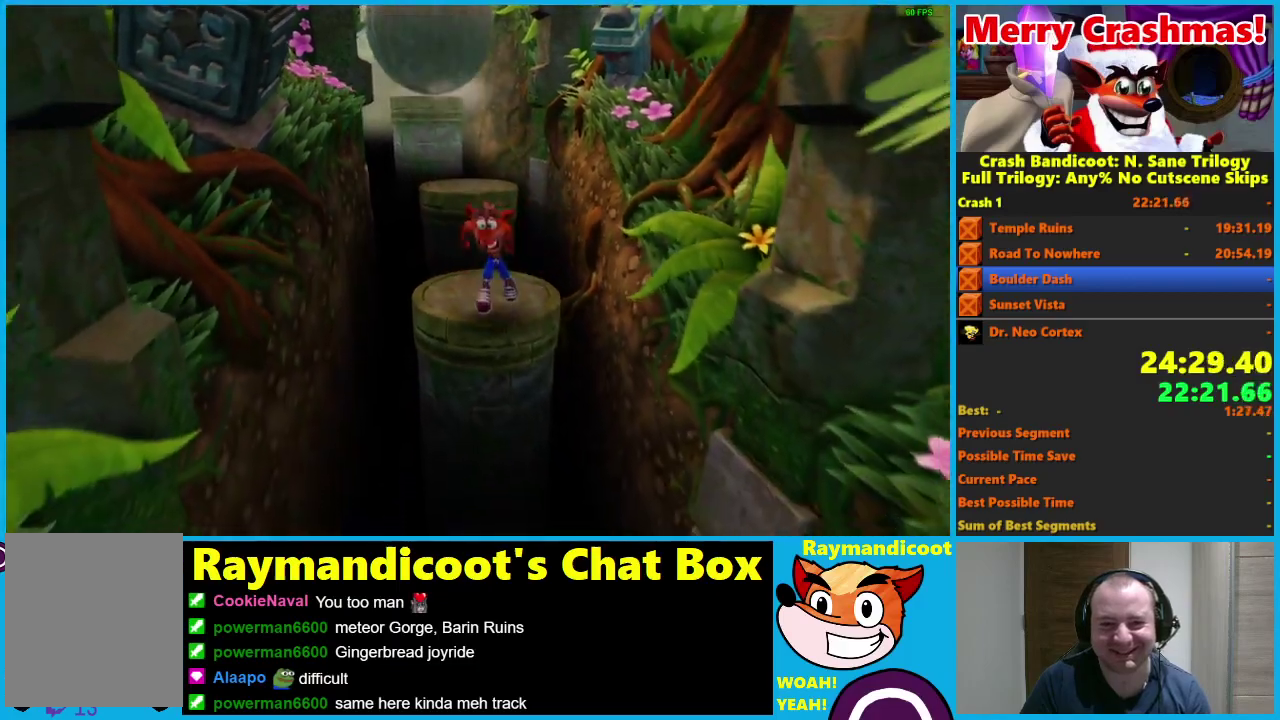
{"buttons": ["A", "X"], "left_stick": "down", "right_stick": "center", "events": [[500, "X", "down"]]}
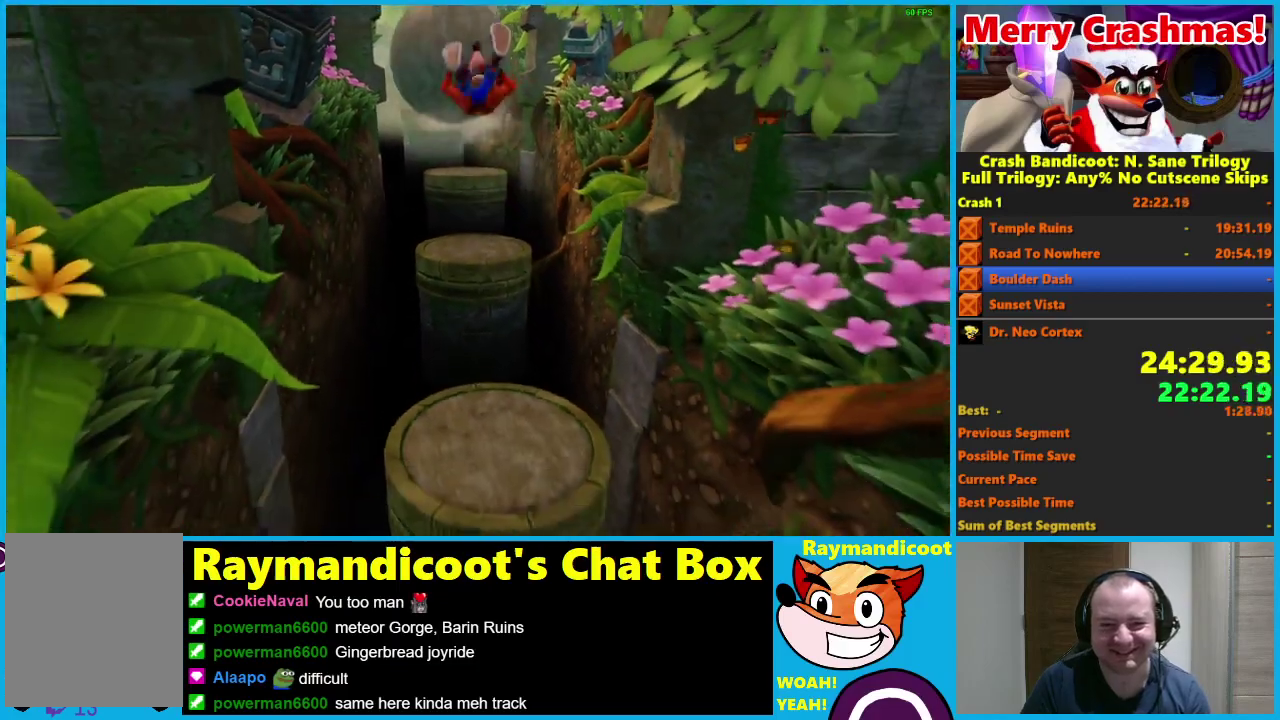
{"buttons": [], "left_stick": "down", "right_stick": "center", "events": [[183, "X", "up"], [217, "A", "up"]]}
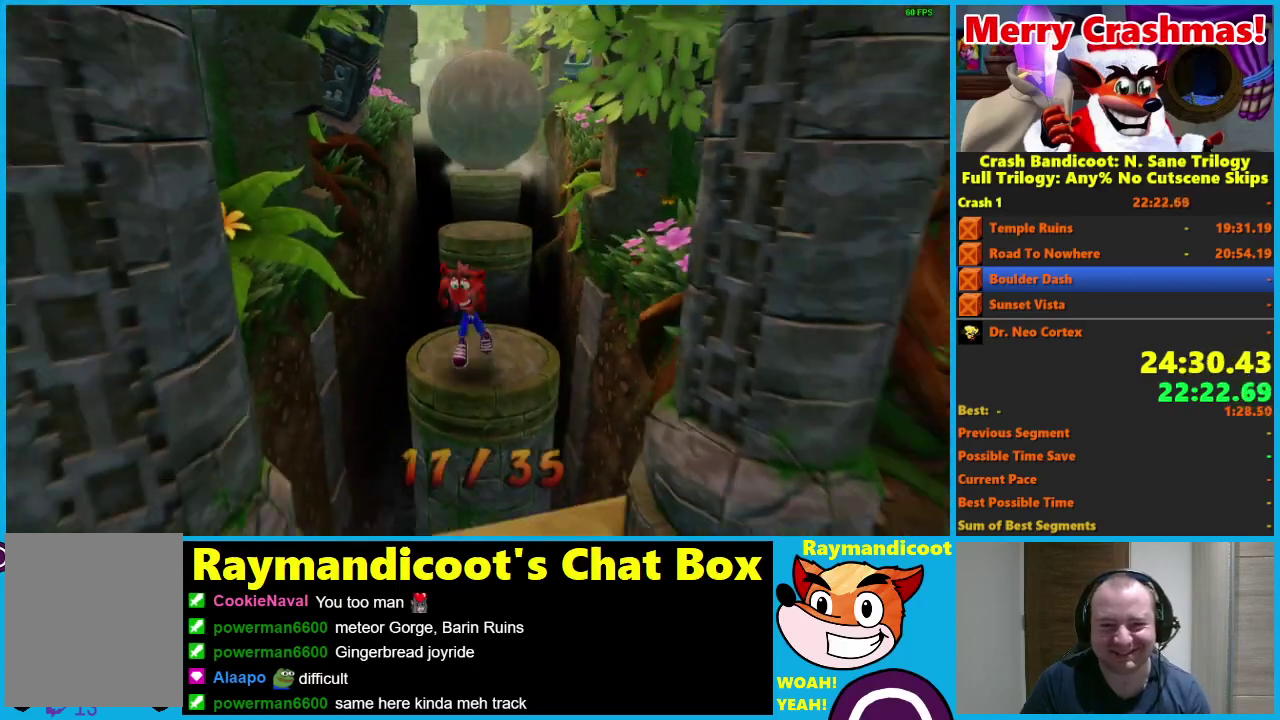
{"buttons": ["A"], "left_stick": "down", "right_stick": "center", "events": [[67, "A", "down"]]}
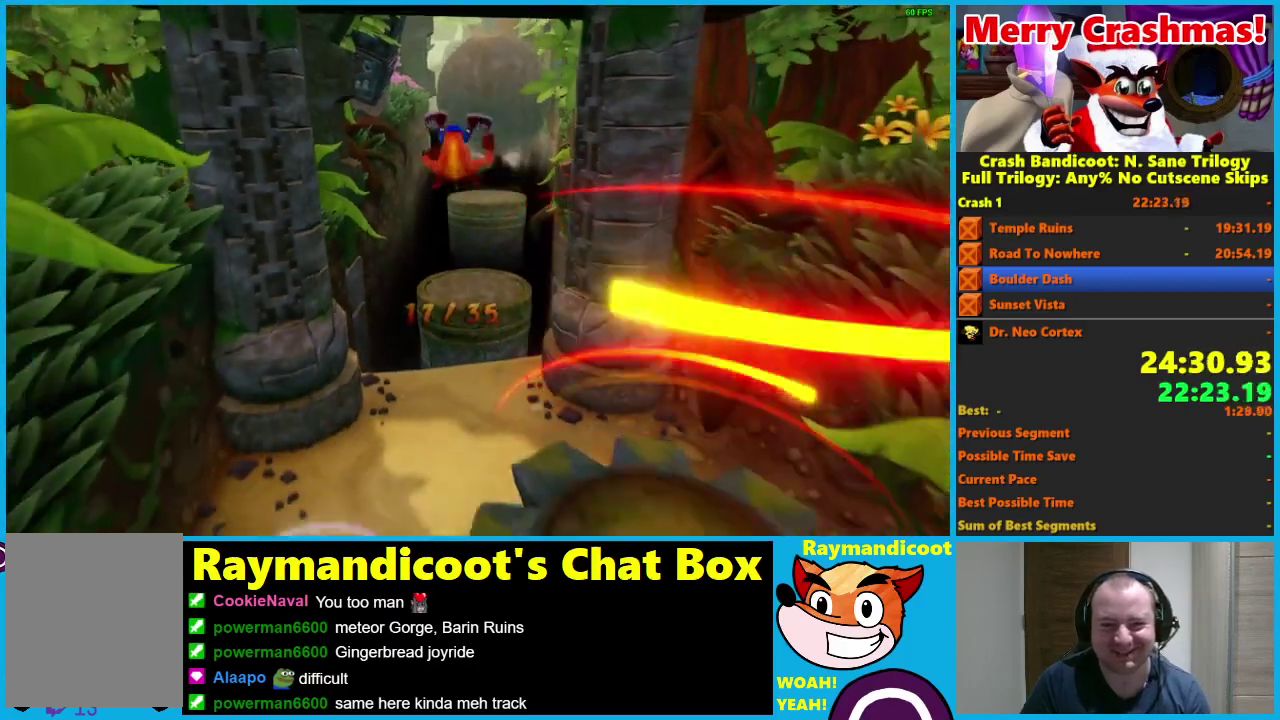
{"buttons": [], "left_stick": "down-right", "right_stick": "center", "events": [[33, "A", "up"], [350, "A", "down"], [400, "left_stick", "down-right"], [433, "A", "up"]]}
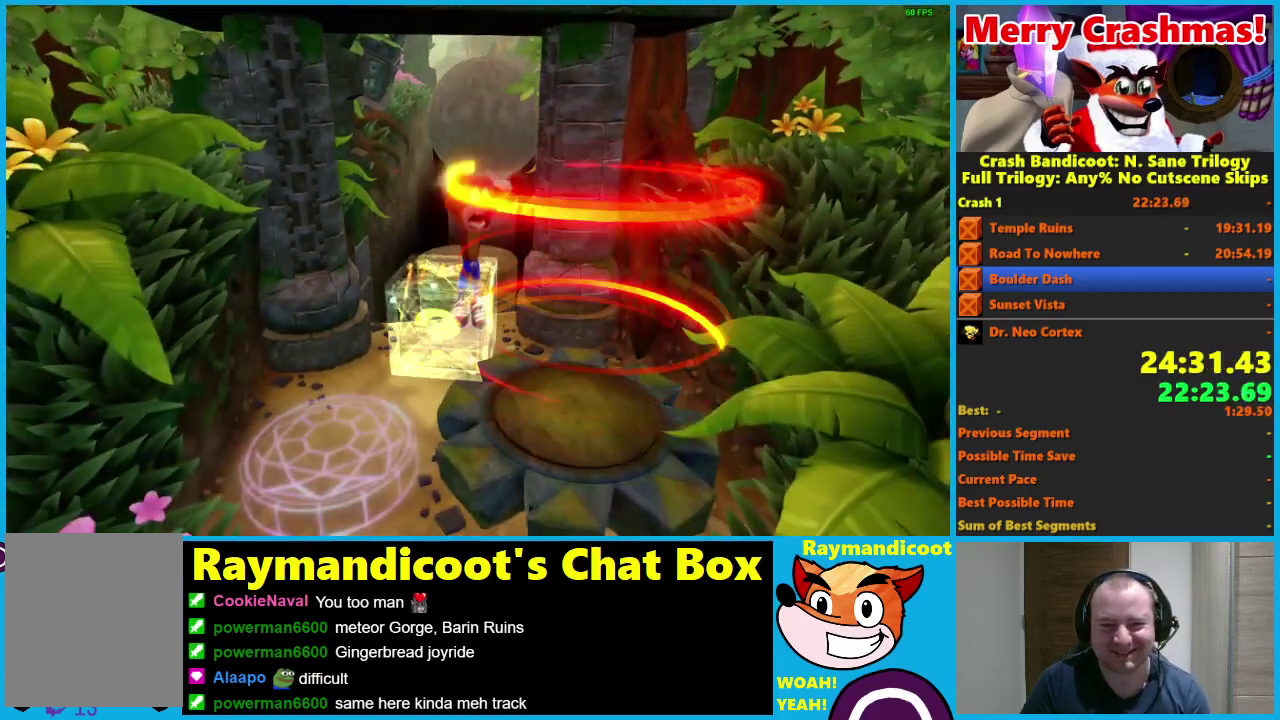
{"buttons": [], "left_stick": "down", "right_stick": "center", "events": [[83, "left_stick", "down"]]}
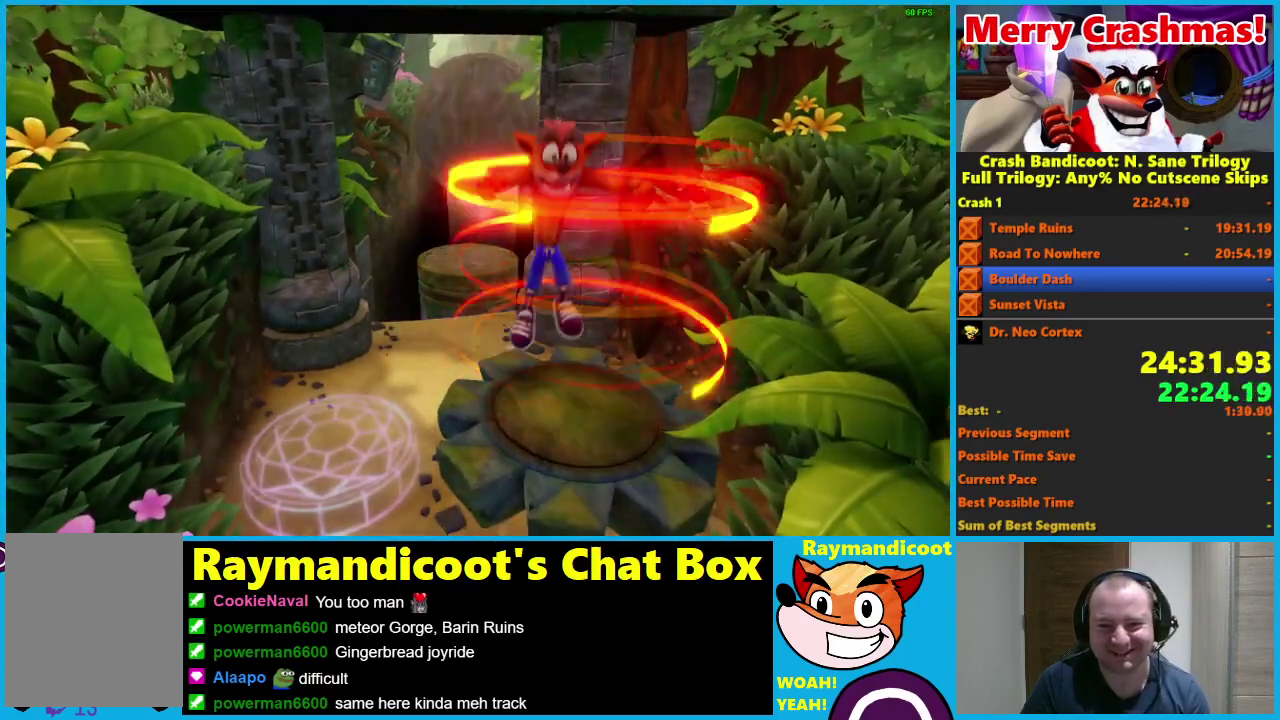
{"buttons": ["A"], "left_stick": "center", "right_stick": "center", "events": [[50, "left_stick", "center"], [250, "A", "down"]]}
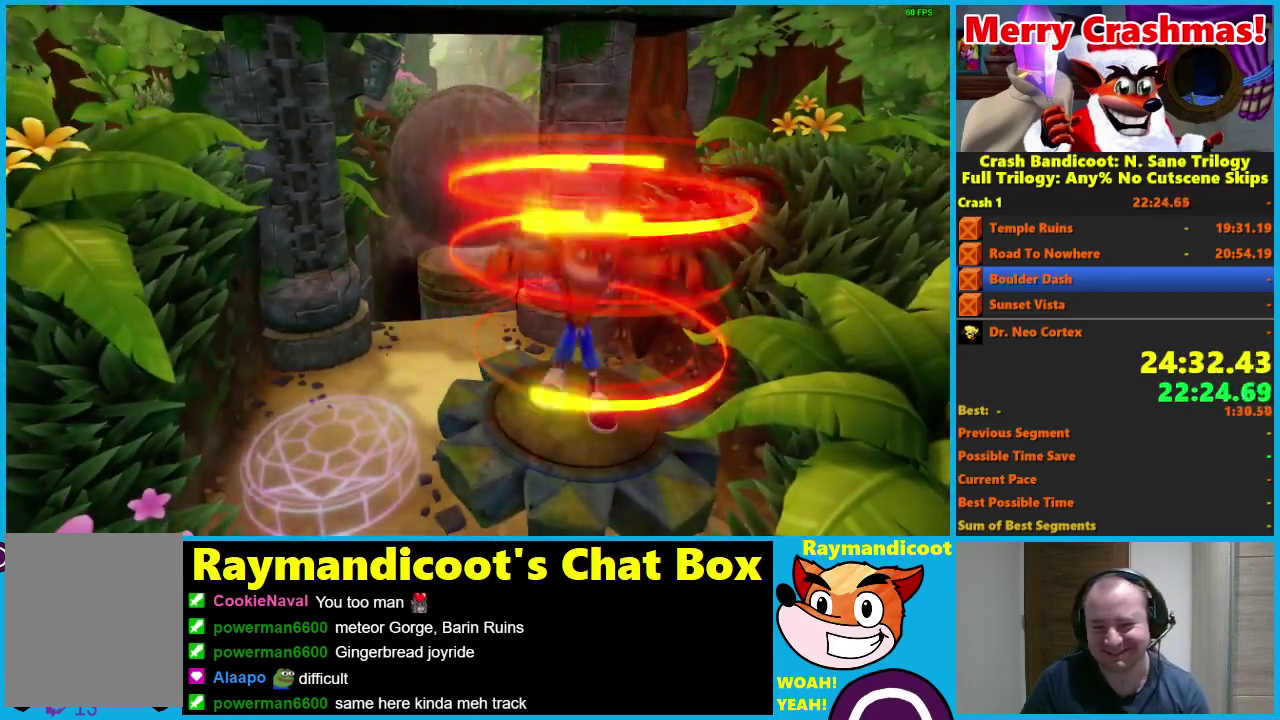
{"buttons": ["A"], "left_stick": "center", "right_stick": "center", "events": []}
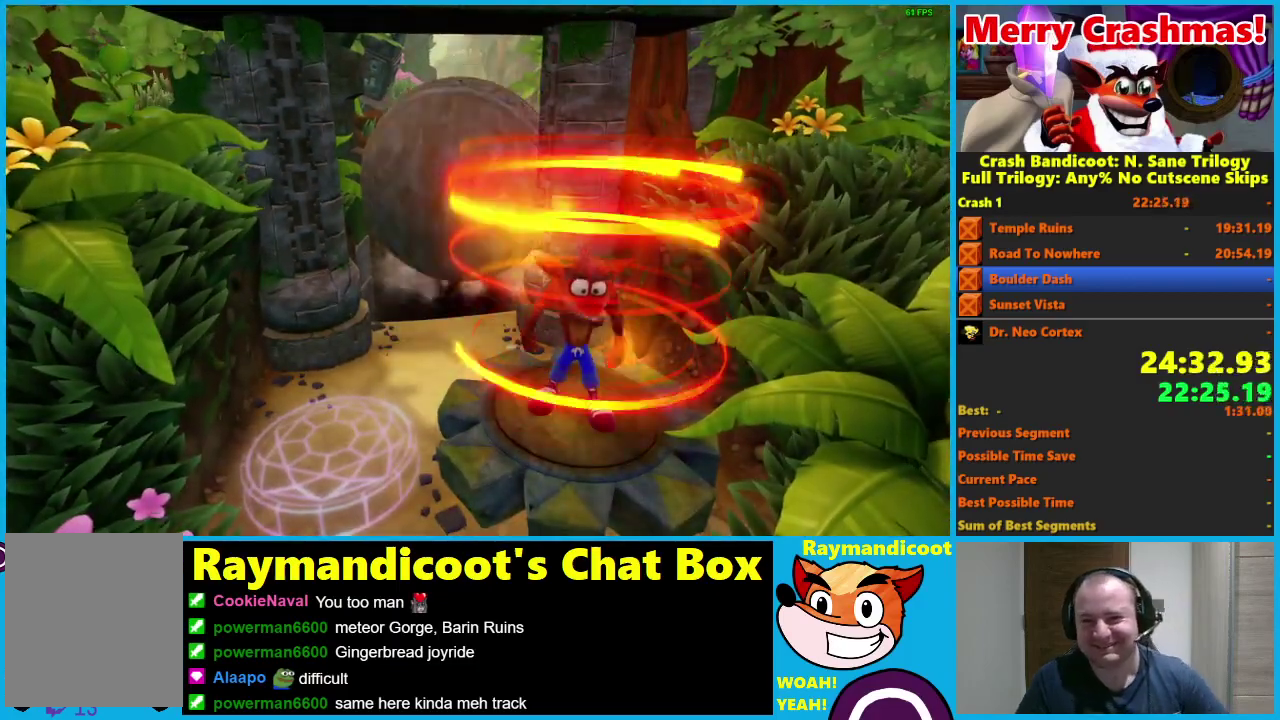
{"buttons": ["A"], "left_stick": "center", "right_stick": "center", "events": []}
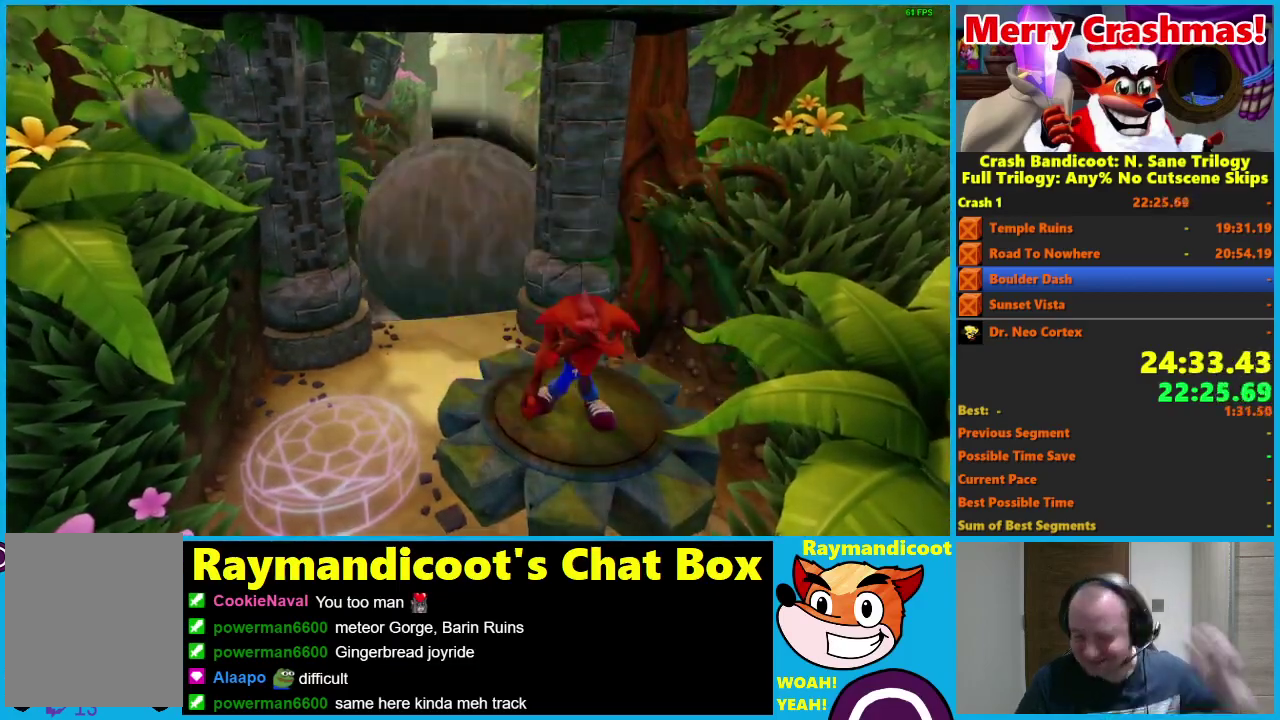
{"buttons": ["A"], "left_stick": "center", "right_stick": "center", "events": []}
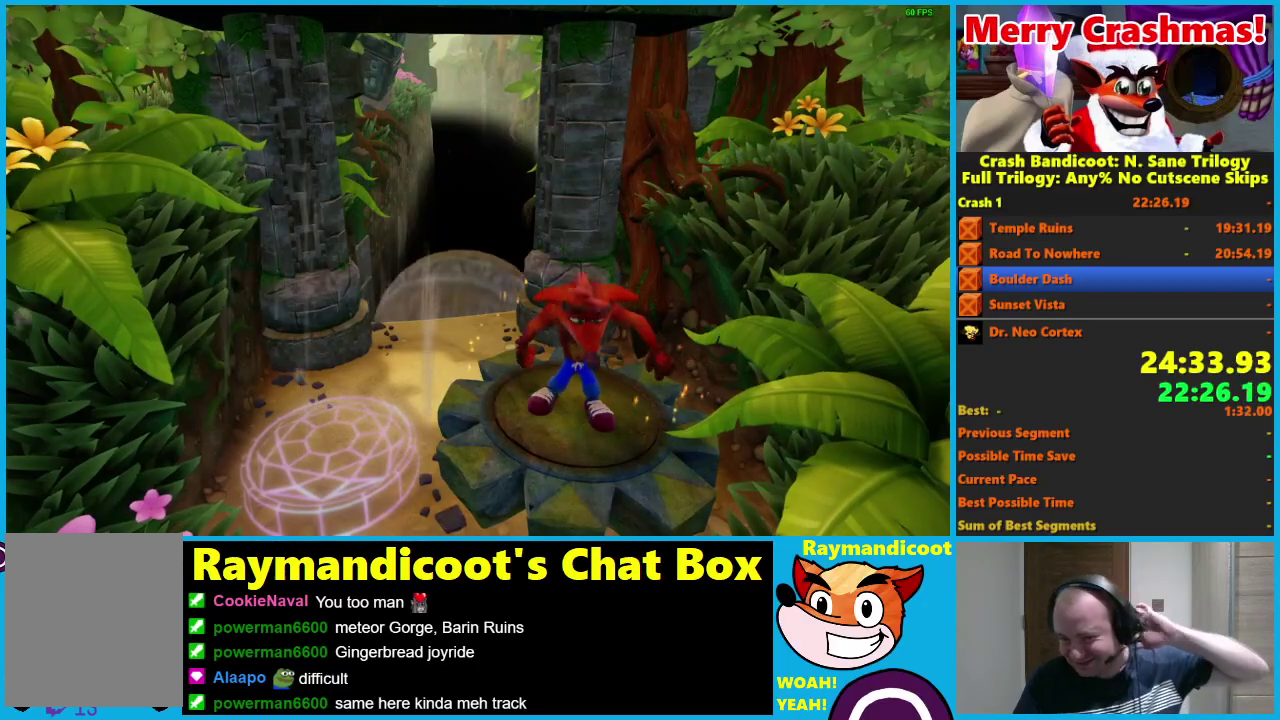
{"buttons": ["A"], "left_stick": "center", "right_stick": "center", "events": []}
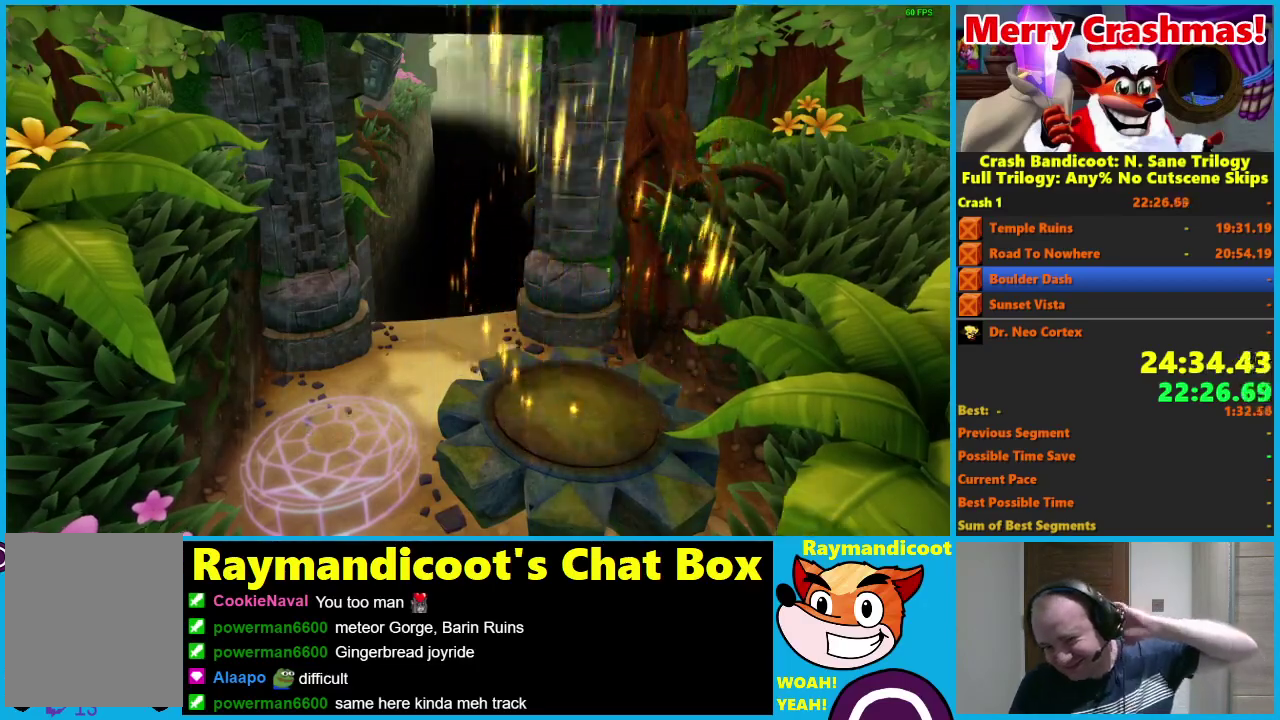
{"buttons": ["A"], "left_stick": "center", "right_stick": "center", "events": []}
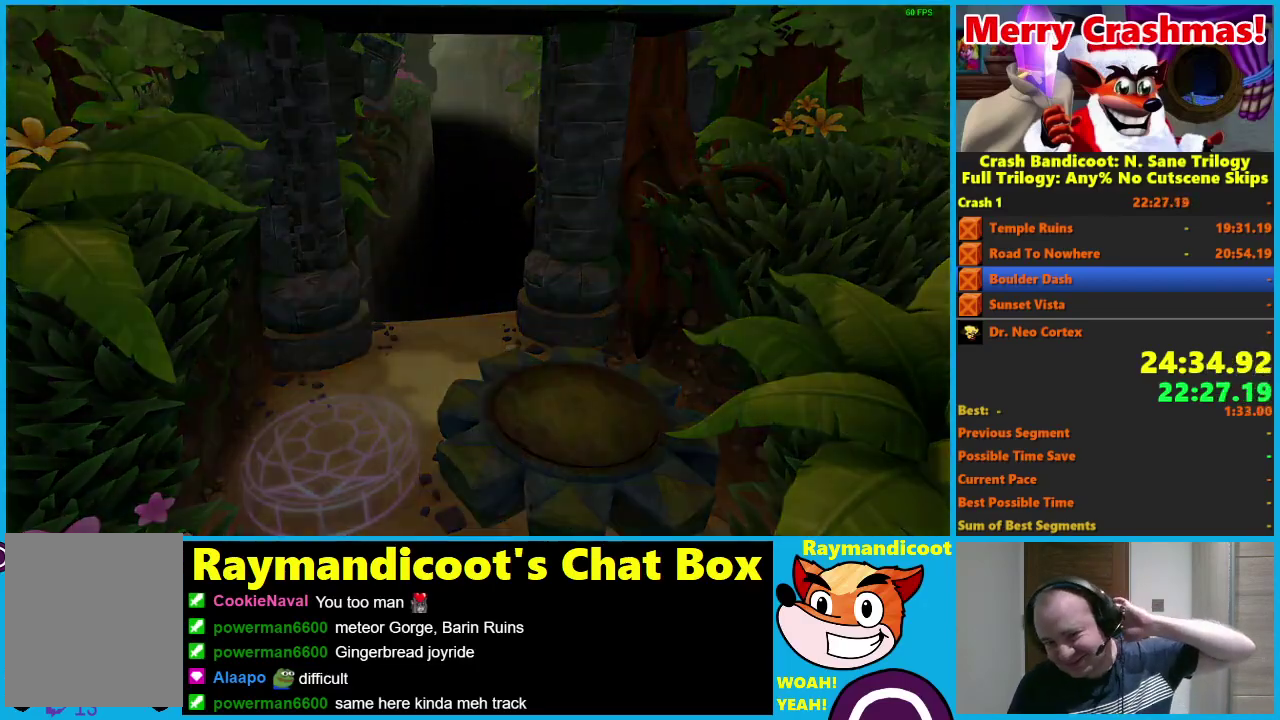
{"buttons": ["A"], "left_stick": "center", "right_stick": "center", "events": []}
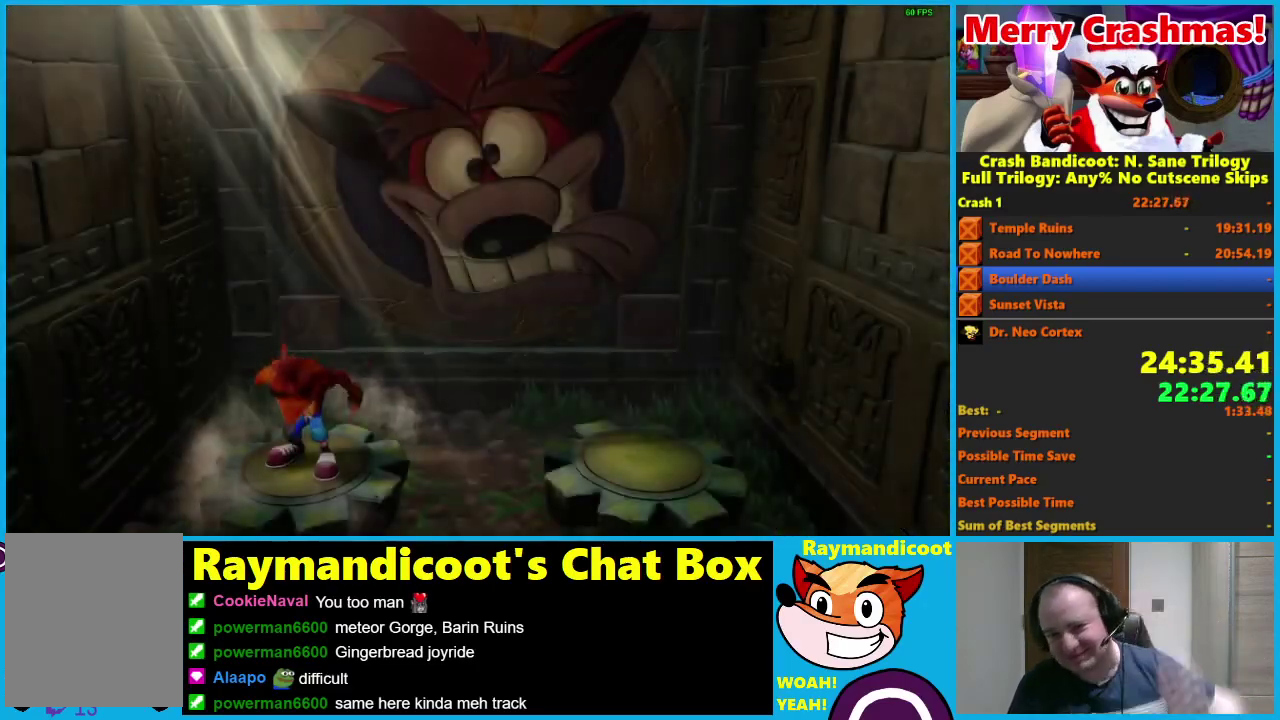
{"buttons": ["A"], "left_stick": "center", "right_stick": "center", "events": []}
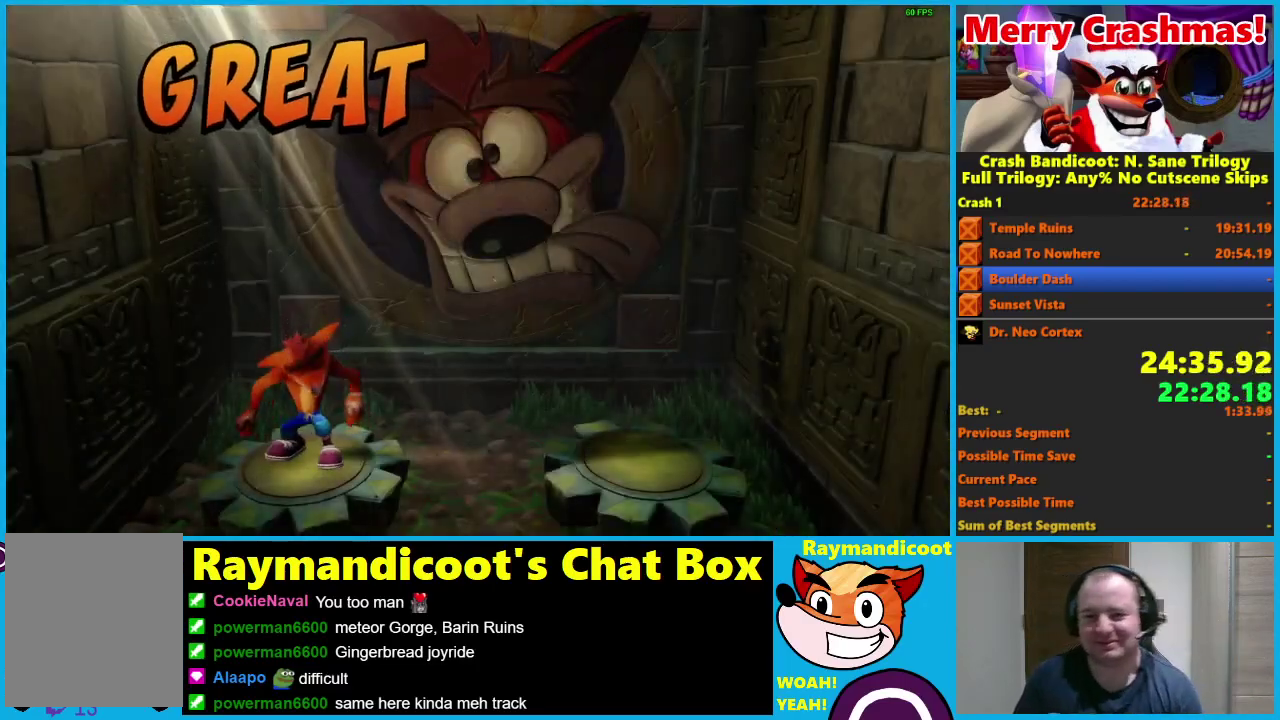
{"buttons": ["A"], "left_stick": "center", "right_stick": "center", "events": []}
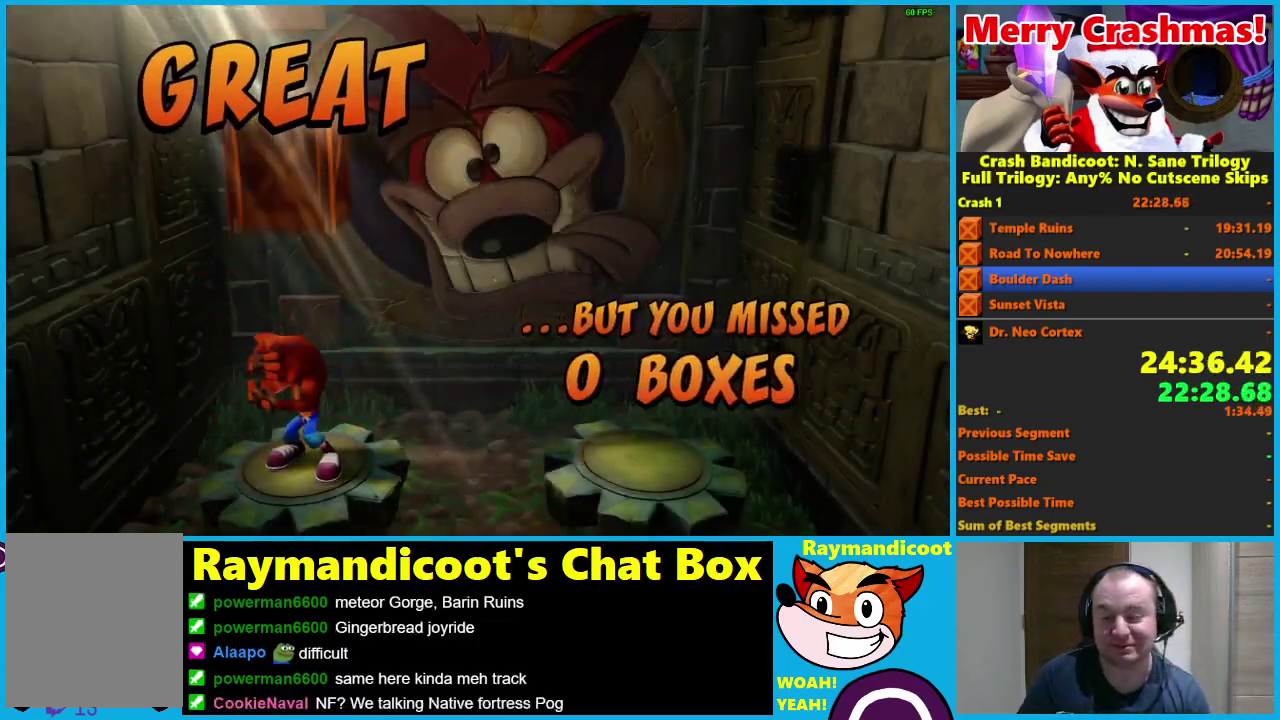
{"buttons": ["A"], "left_stick": "center", "right_stick": "center", "events": []}
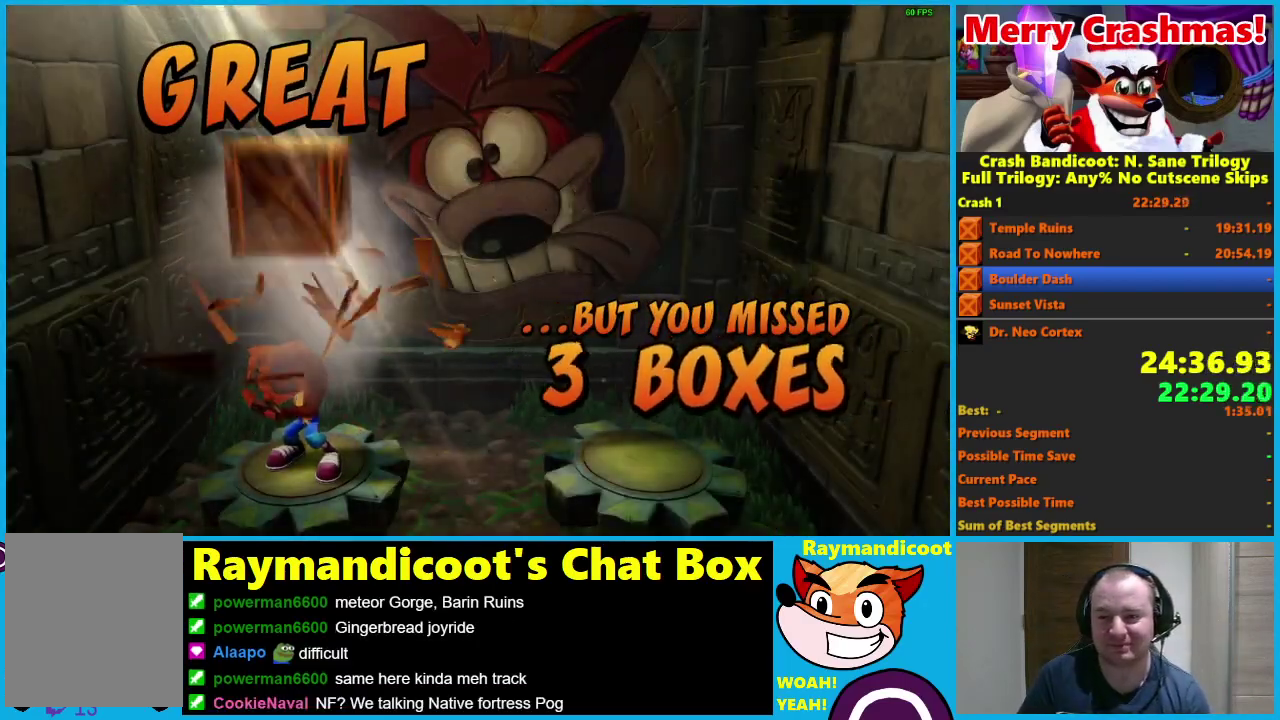
{"buttons": ["A"], "left_stick": "center", "right_stick": "center", "events": []}
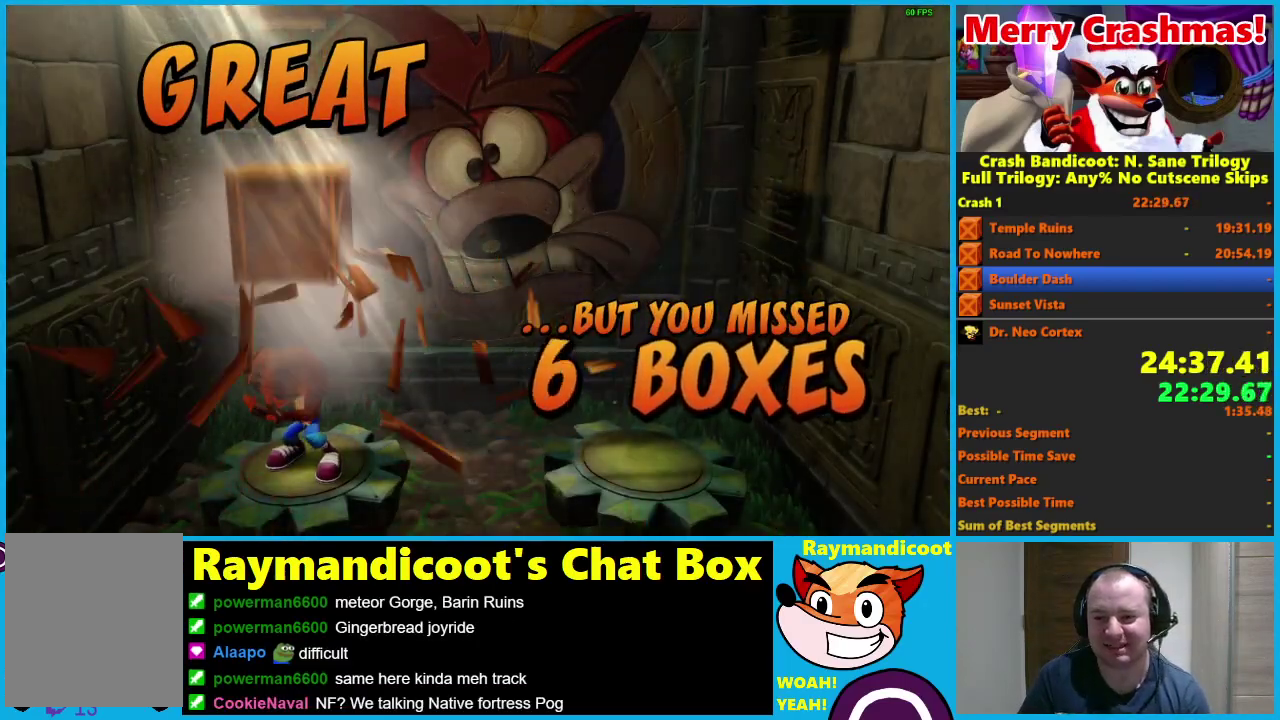
{"buttons": ["A"], "left_stick": "center", "right_stick": "center", "events": []}
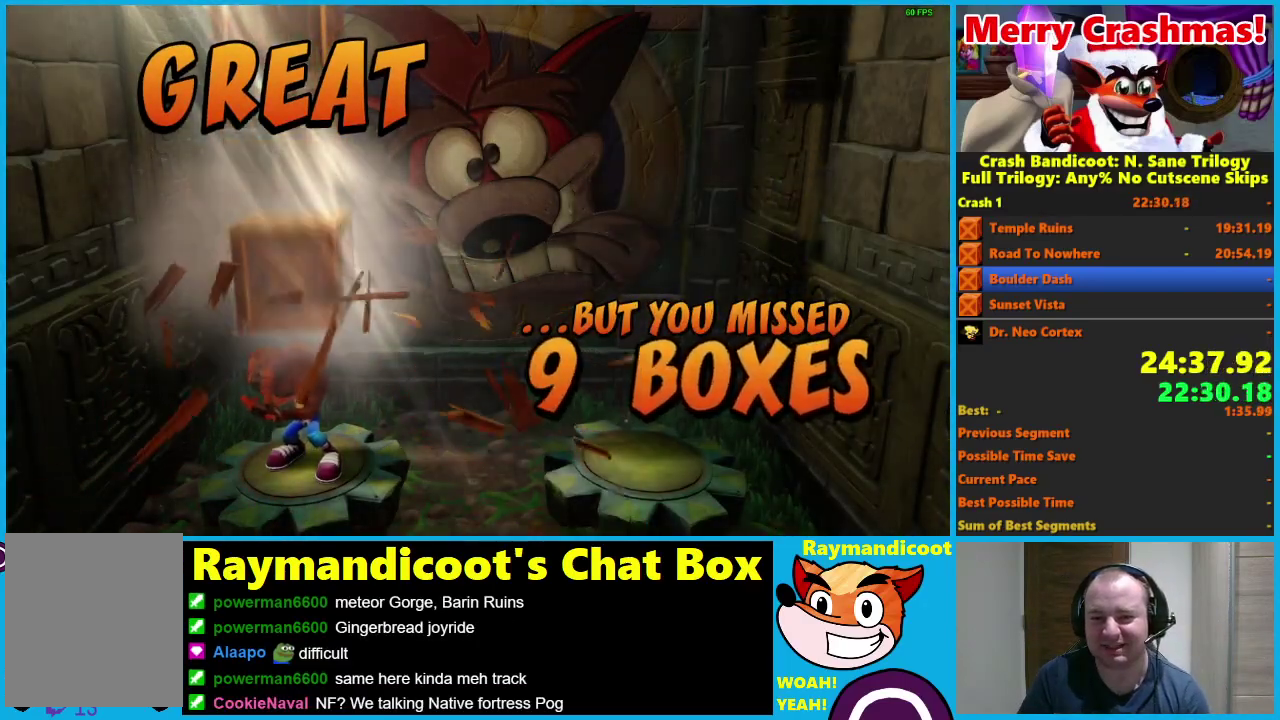
{"buttons": ["A"], "left_stick": "center", "right_stick": "center", "events": []}
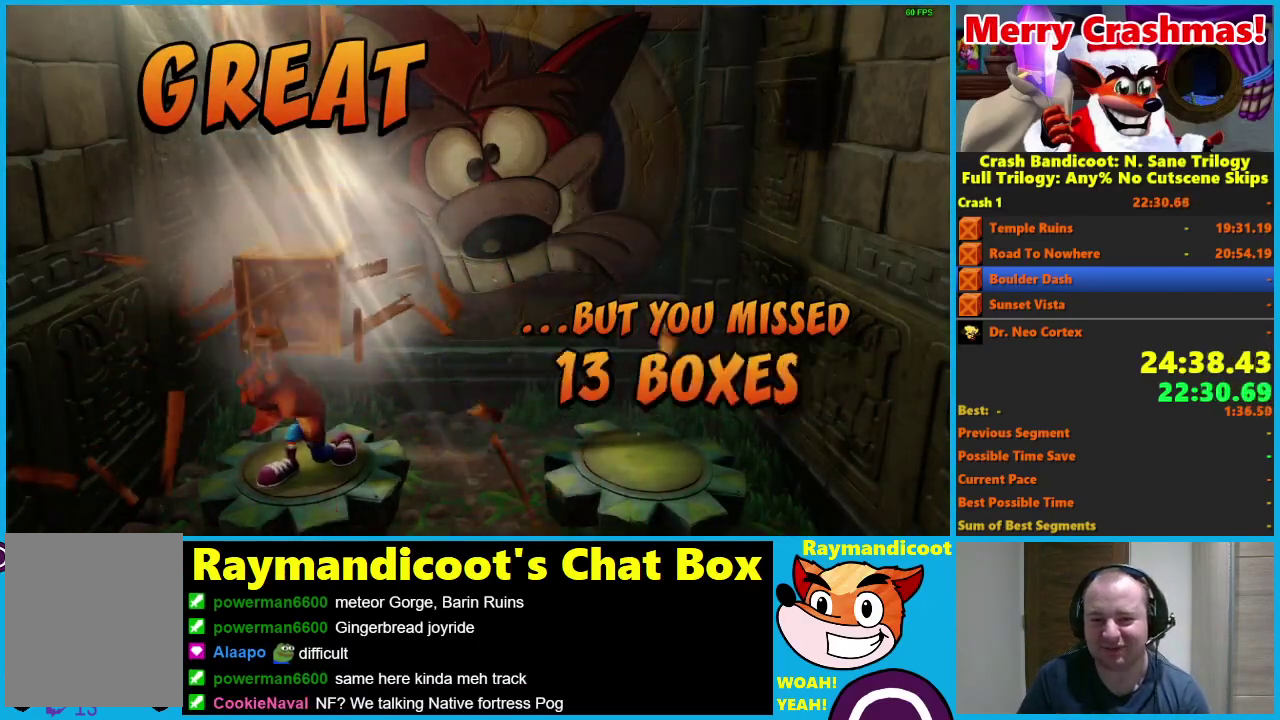
{"buttons": ["A"], "left_stick": "center", "right_stick": "center", "events": []}
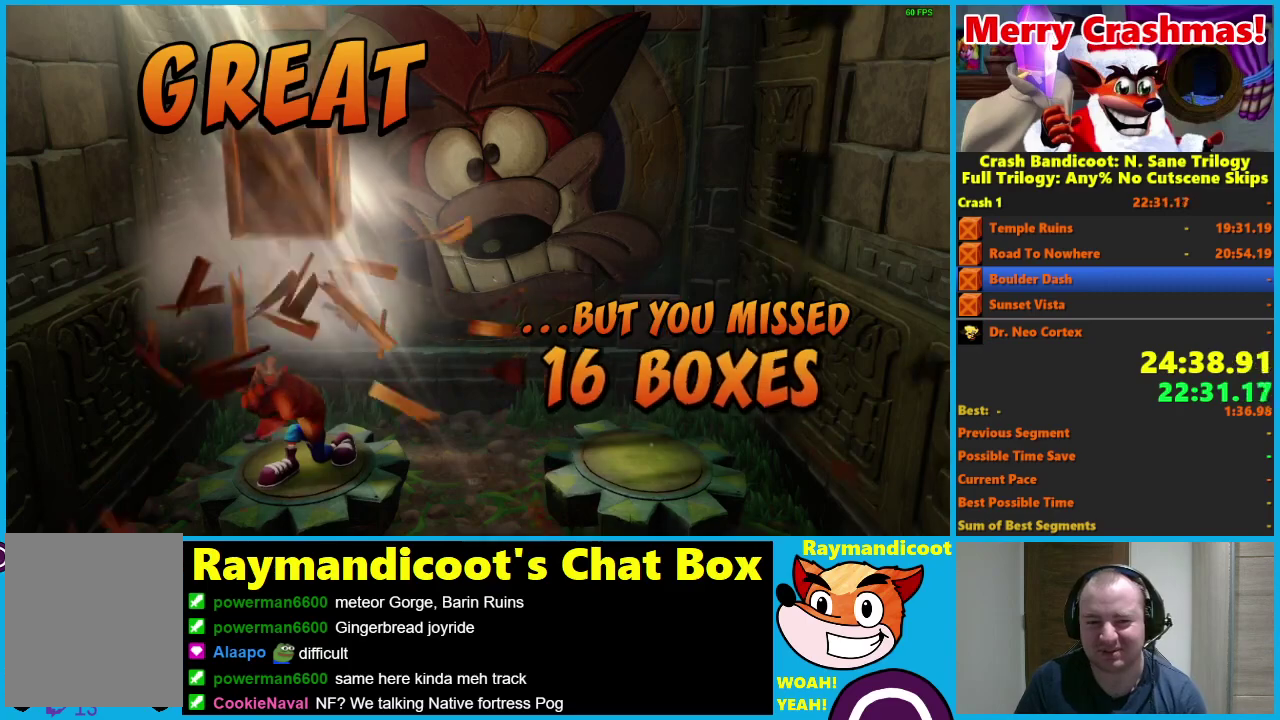
{"buttons": ["A"], "left_stick": "center", "right_stick": "center", "events": []}
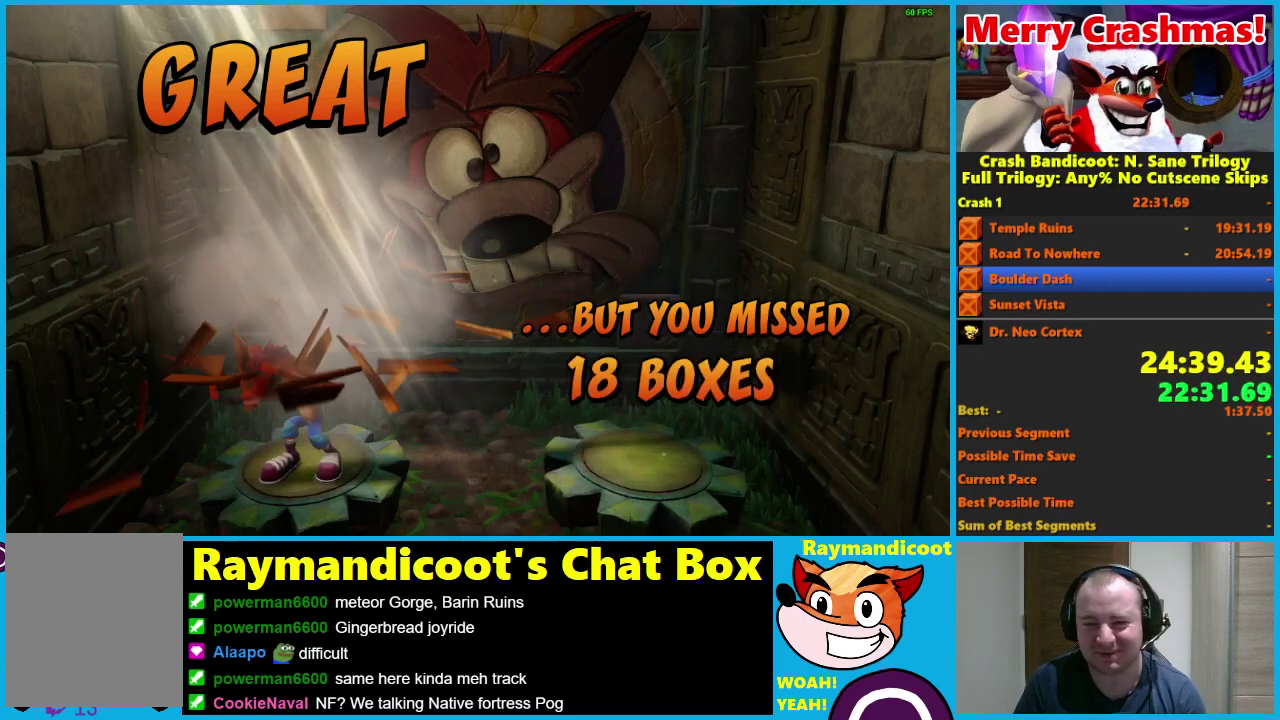
{"buttons": [], "left_stick": "center", "right_stick": "center", "events": [[383, "A", "up"], [450, "A", "down"], [500, "A", "up"]]}
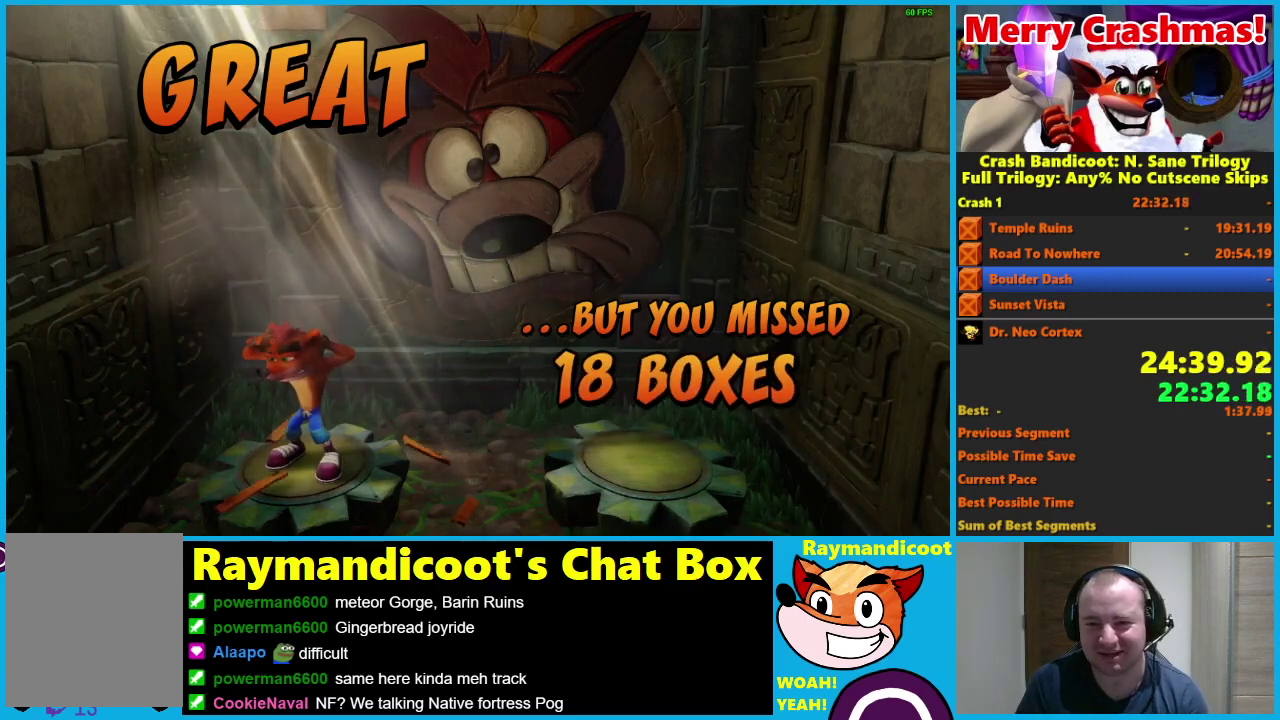
{"buttons": ["A"], "left_stick": "center", "right_stick": "center", "events": [[83, "A", "down"], [133, "A", "up"], [183, "A", "down"], [233, "A", "up"], [283, "A", "down"], [450, "A", "up"], [500, "A", "down"]]}
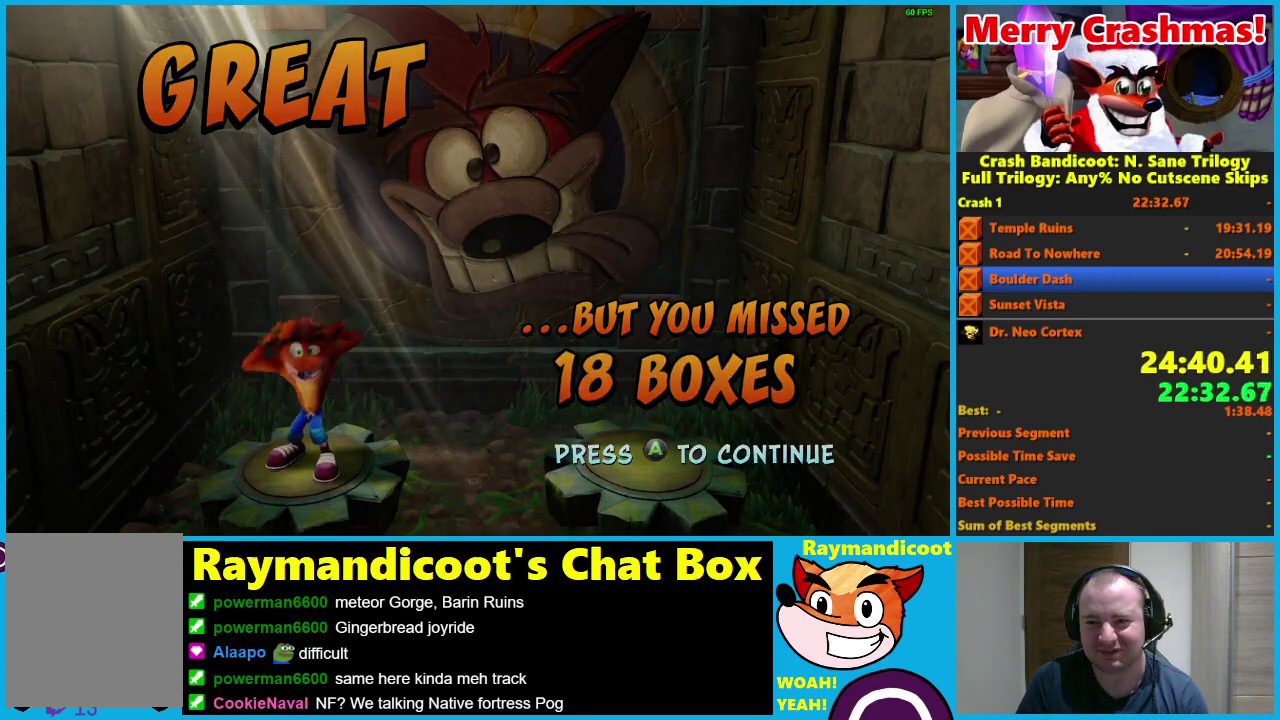
{"buttons": [], "left_stick": "center", "right_stick": "center", "events": [[83, "A", "up"], [133, "A", "down"], [200, "A", "up"]]}